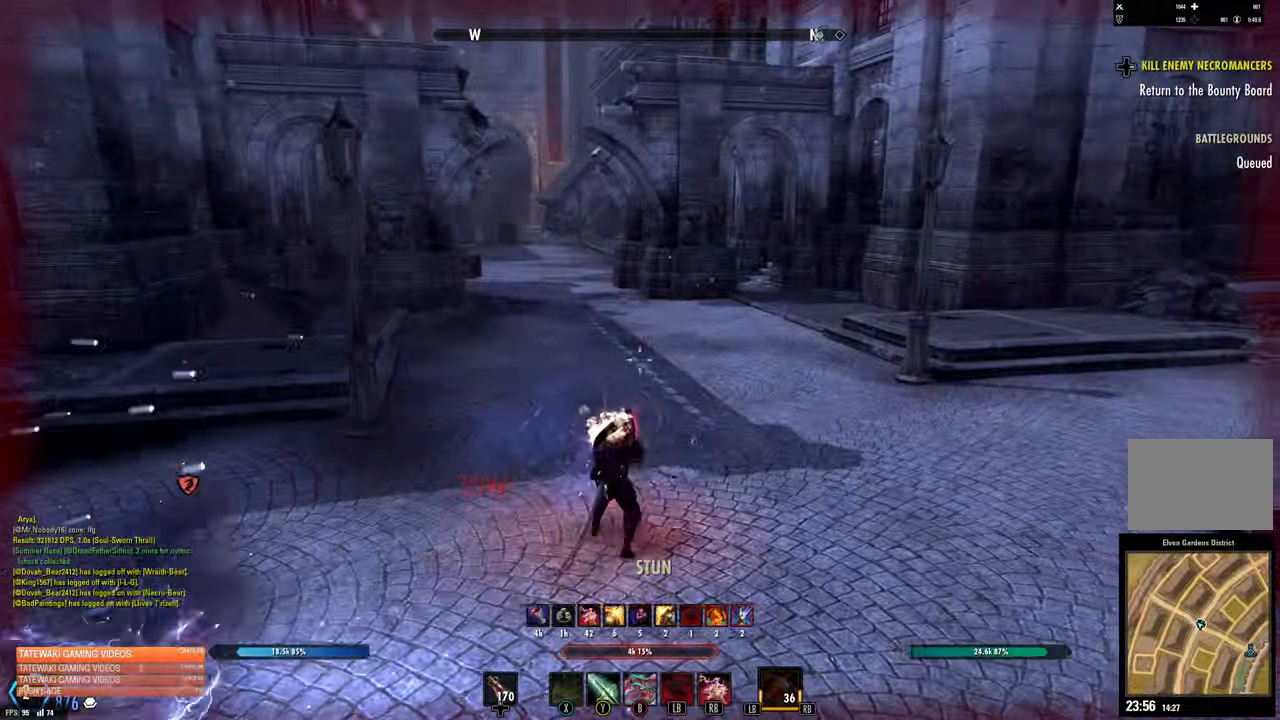
Gameplay with a controller (Xbox layout); each line is a JSON object with the inputs held at the frame after it (dt_ms = milliseconds from this image to that frame). "events" lists button and stick changes between this image and that frame as [ms after this image, input, new state], when the widget could be followed in between.
{"dt_ms": 500, "buttons": [], "left_stick": "right", "right_stick": "right", "events": [[17, "A", "down"], [50, "A", "up"], [134, "A", "down"], [200, "A", "up"], [317, "L2", "up"], [317, "right_stick", "right"]]}
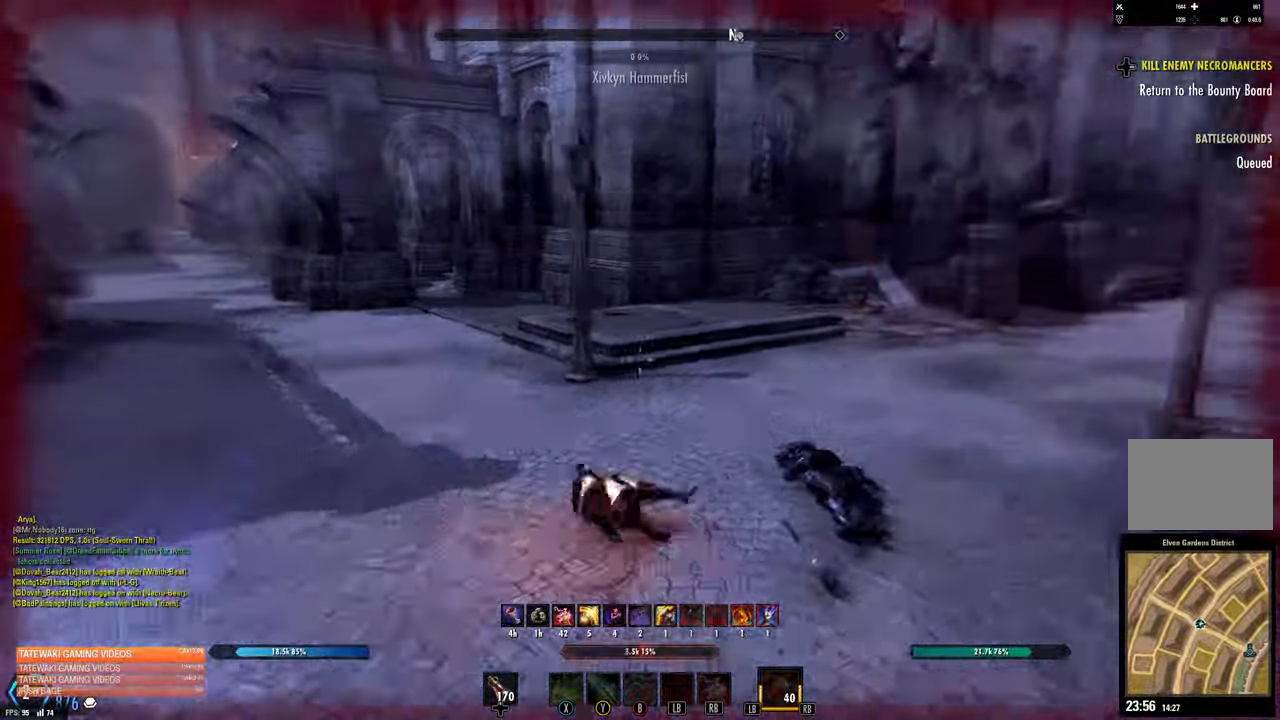
{"dt_ms": 500, "buttons": [], "left_stick": "up-right", "right_stick": "up-right"}
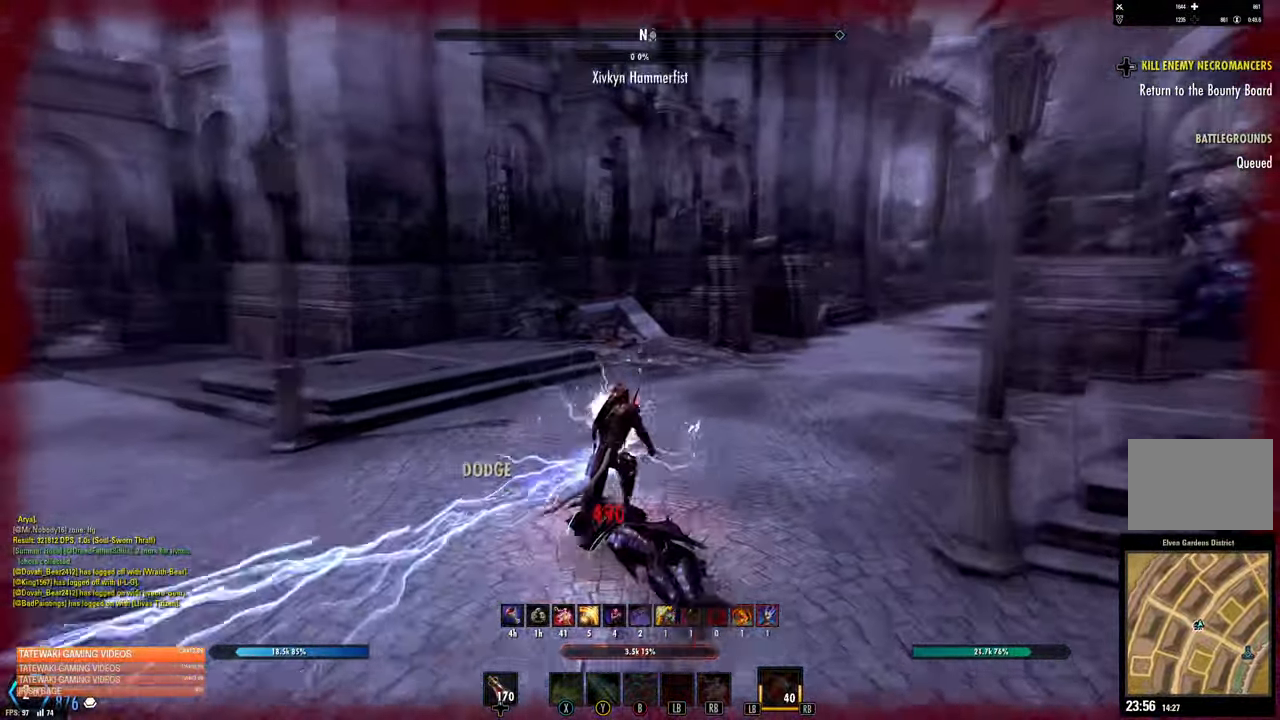
{"dt_ms": 500, "buttons": ["A", "L2"], "left_stick": "up", "right_stick": "center", "events": [[34, "DPAD_UP", "down"], [50, "right_stick", "center"], [133, "DPAD_UP", "up"], [133, "left_stick", "up"], [250, "B", "down"], [333, "B", "up"], [383, "L2", "down"], [433, "A", "down"]]}
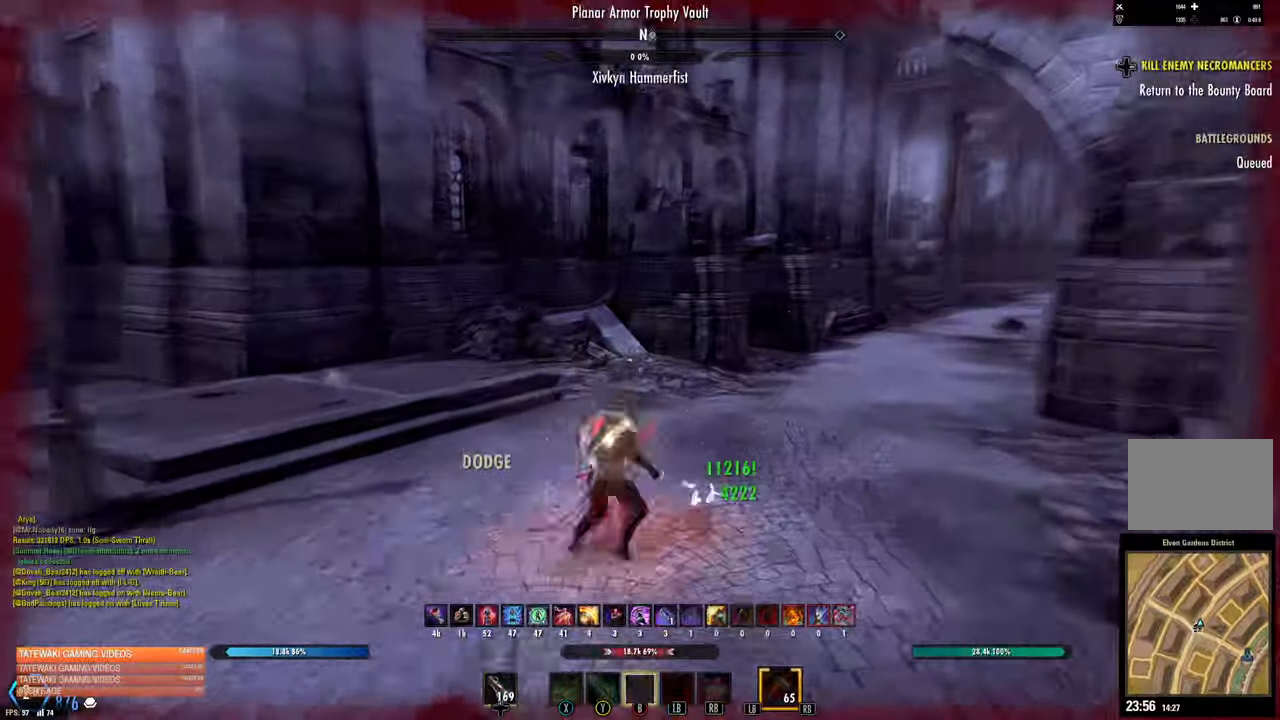
{"dt_ms": 500, "buttons": [], "left_stick": "center", "right_stick": "left", "events": [[16, "A", "up"], [200, "L2", "up"], [200, "right_stick", "left"], [233, "left_stick", "center"]]}
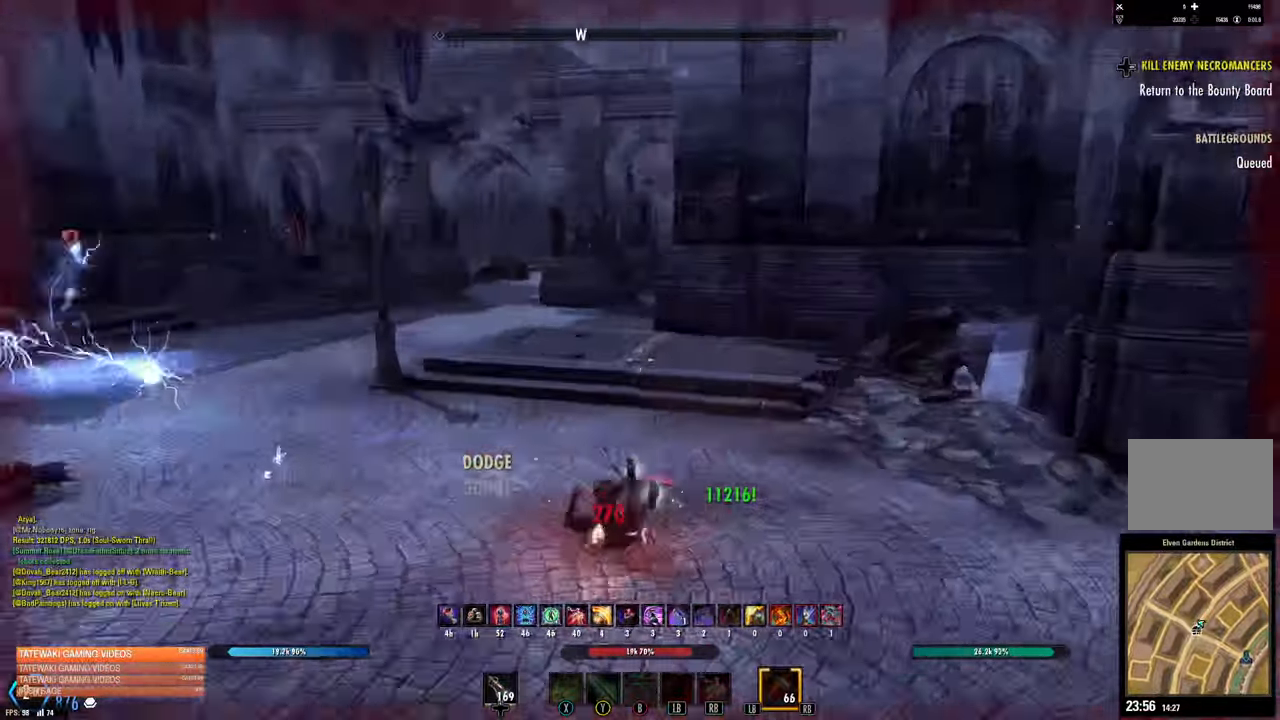
{"dt_ms": 1000, "buttons": ["X"], "left_stick": "up-right", "right_stick": "up"}
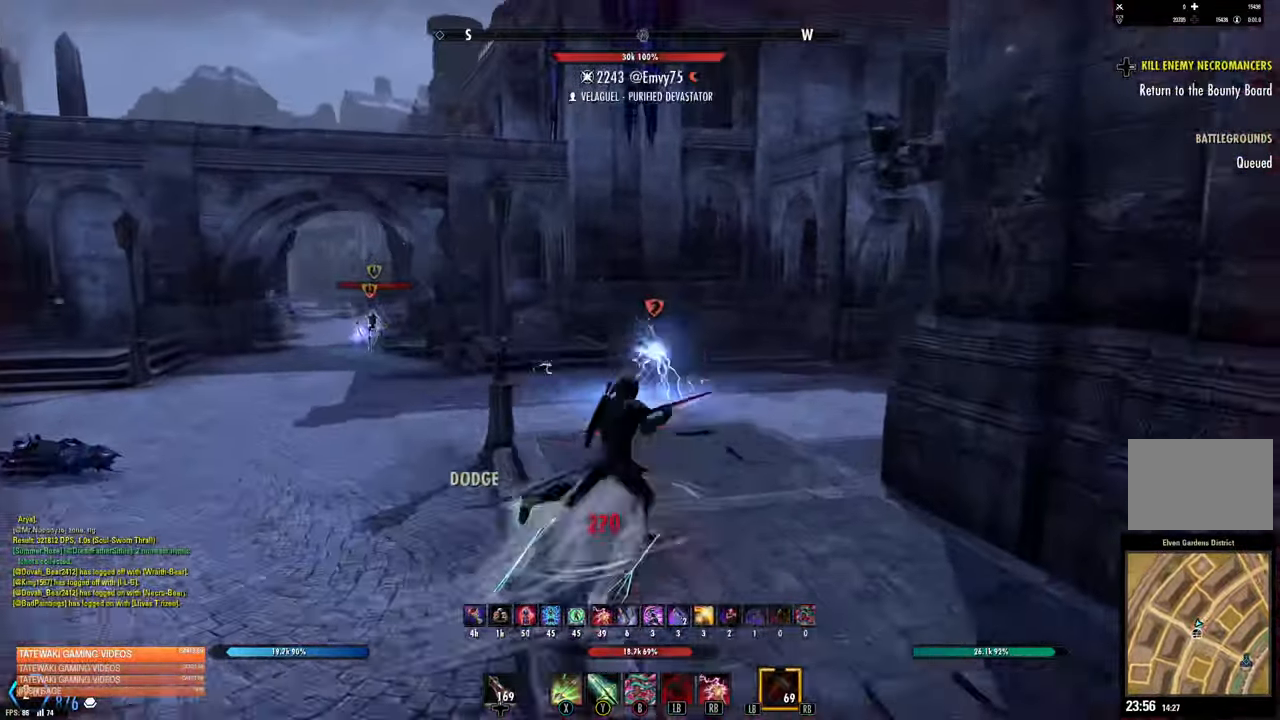
{"dt_ms": 1000, "buttons": ["L3"], "left_stick": "right", "right_stick": "up-right"}
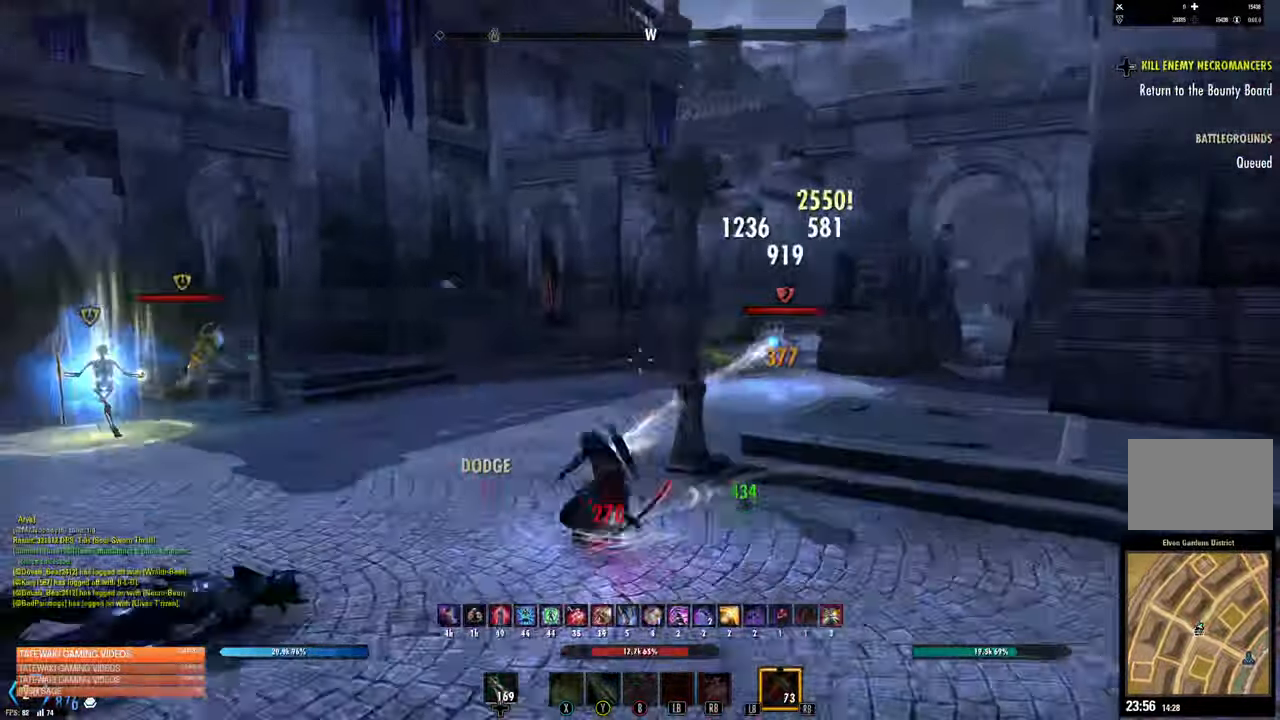
{"dt_ms": 1000, "buttons": [], "left_stick": "down-right", "right_stick": "up-left"}